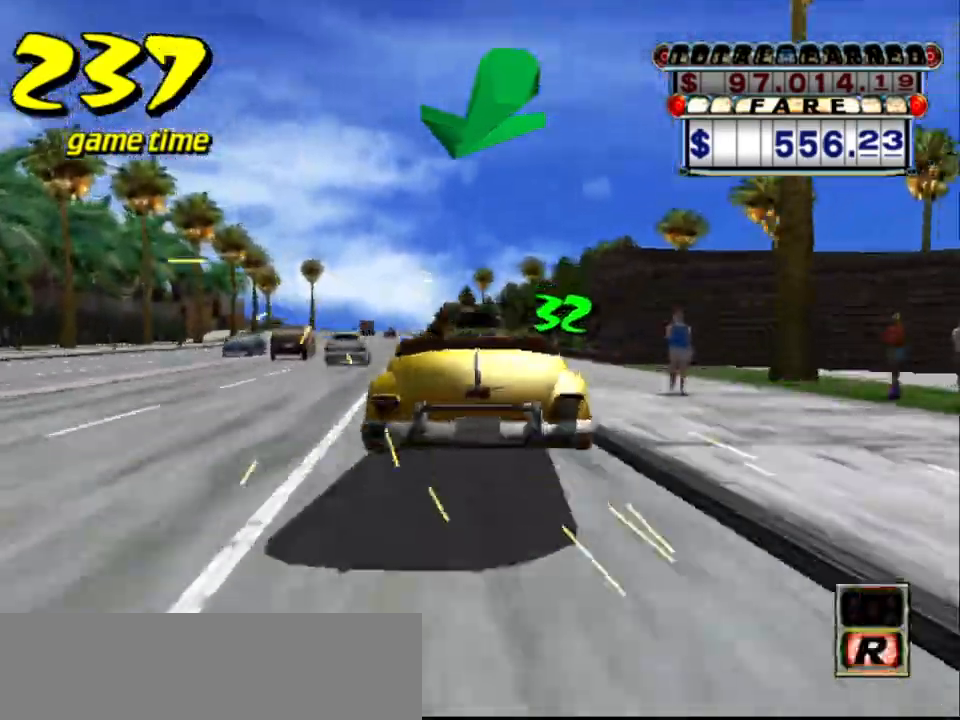
Gameplay with keyboard; each line is a JSON object with the keys held at the frame after it. "events" lists presses ("down") and releases ("up") of "a", "down", "left", "return", "right", "s", "space", "tab" and "up" between this image and that frame as [ms after this image, input, new state], when the widget could be followed in between. No other keys are recorded. Mouse input is not recorded.
{"keys": ["s"], "events": [[67, "s", "down"], [67, "up", "down"], [200, "s", "up"], [200, "up", "up"], [250, "a", "down"], [350, "left", "down"], [400, "a", "up"], [400, "left", "up"], [500, "s", "down"]]}
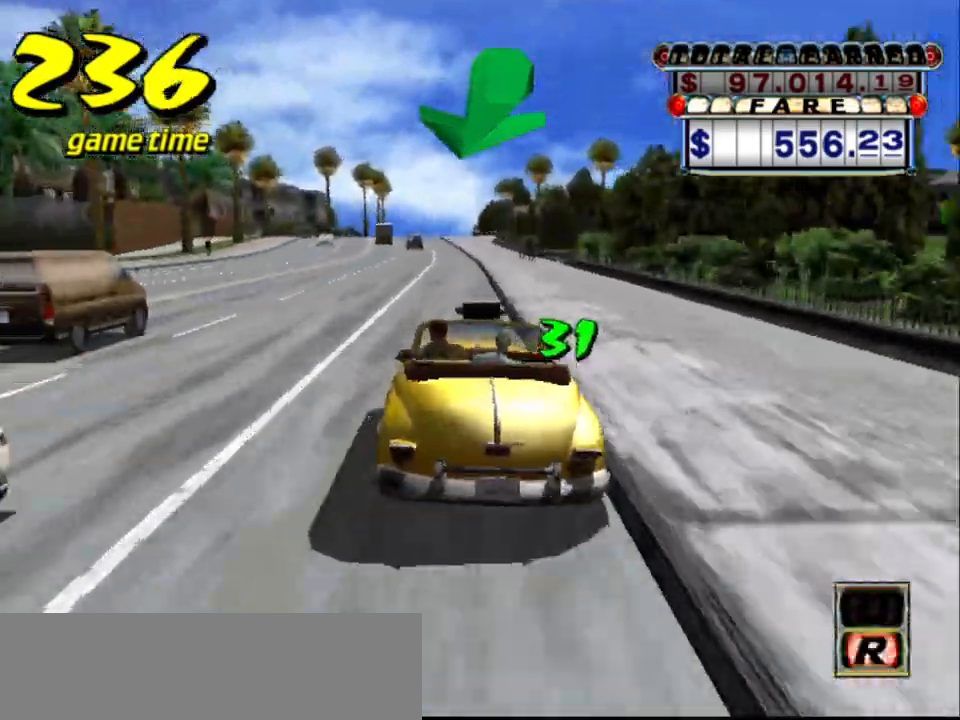
{"keys": [], "events": [[33, "up", "down"], [217, "up", "up"], [267, "s", "up"], [317, "right", "down"], [367, "right", "up"]]}
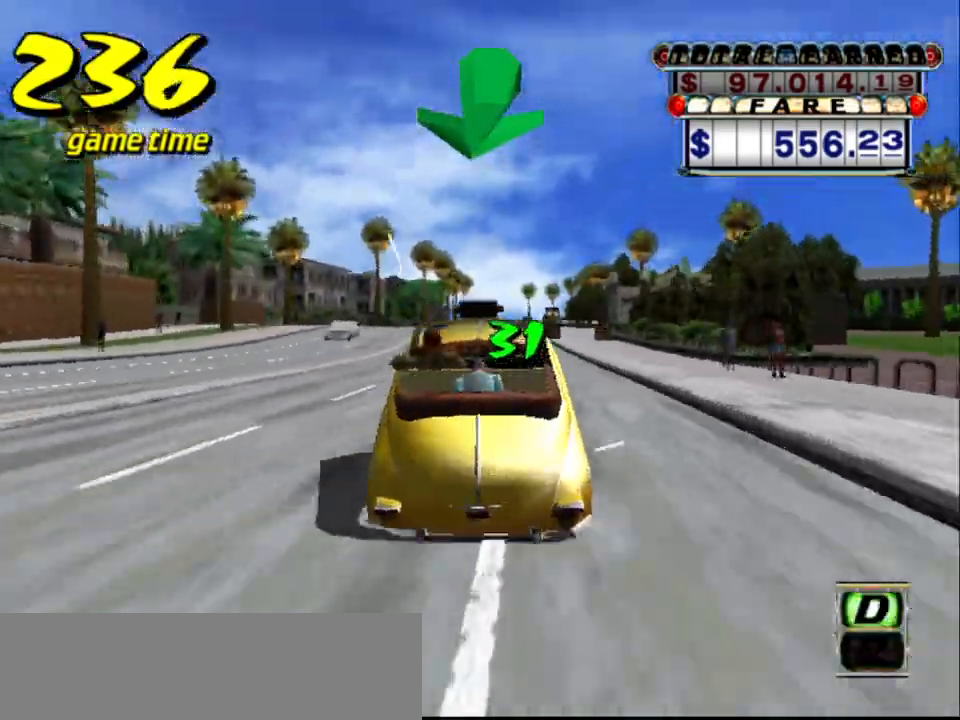
{"keys": [], "events": [[200, "right", "down"], [250, "right", "up"]]}
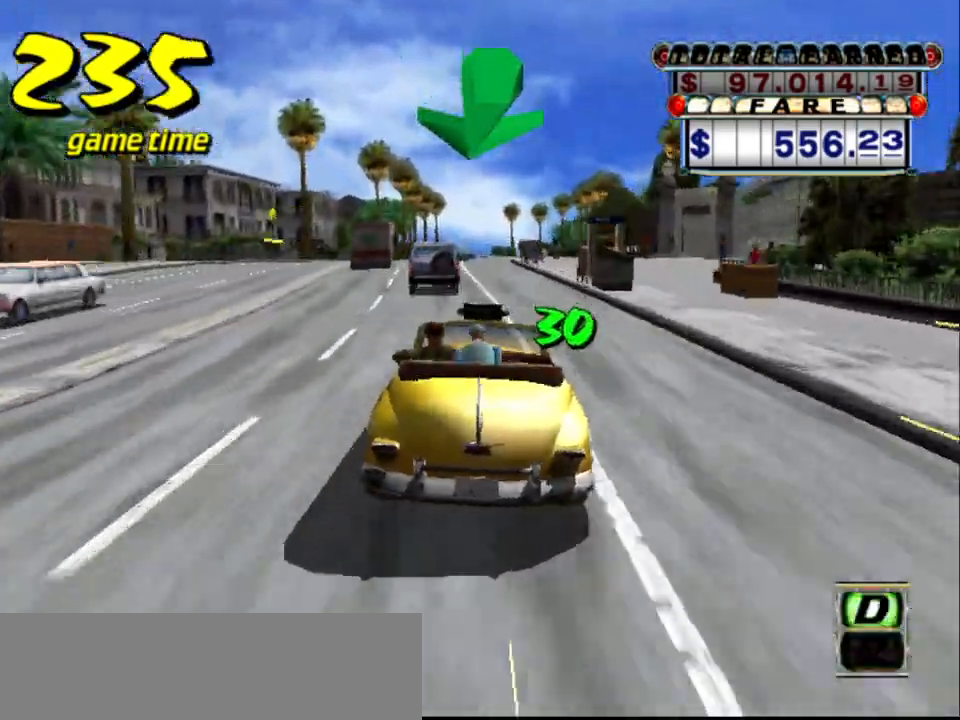
{"keys": ["s"], "events": [[100, "a", "down"], [250, "a", "up"], [350, "s", "down"], [400, "up", "down"], [483, "up", "up"]]}
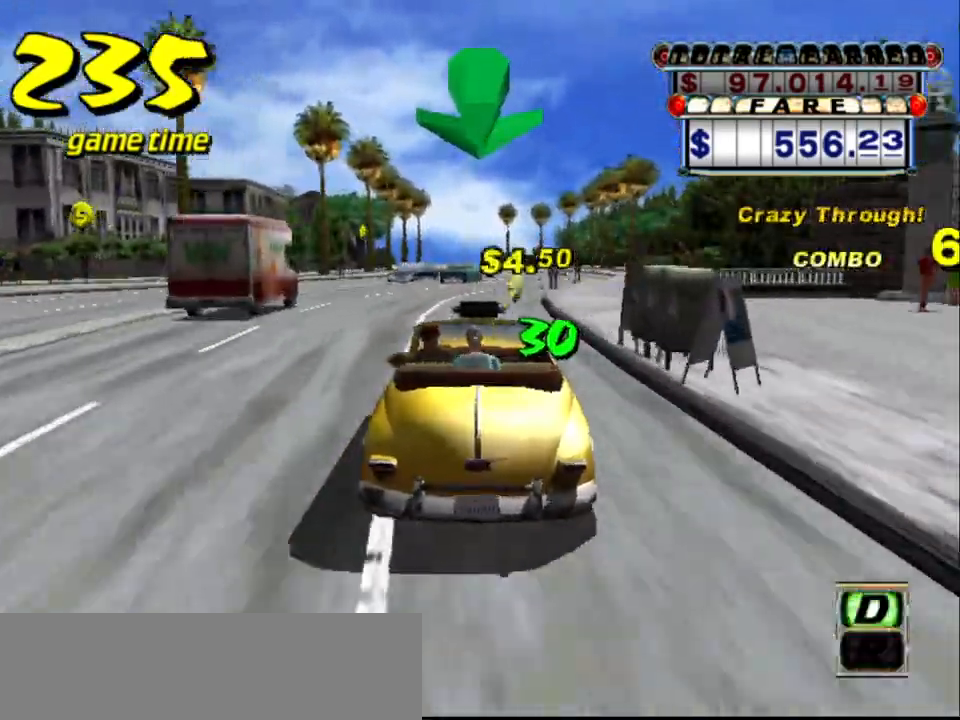
{"keys": ["s"], "events": [[33, "s", "up"], [83, "a", "down"], [133, "left", "down"], [217, "a", "up"], [217, "left", "up"], [317, "s", "down"], [317, "up", "down"], [500, "up", "up"]]}
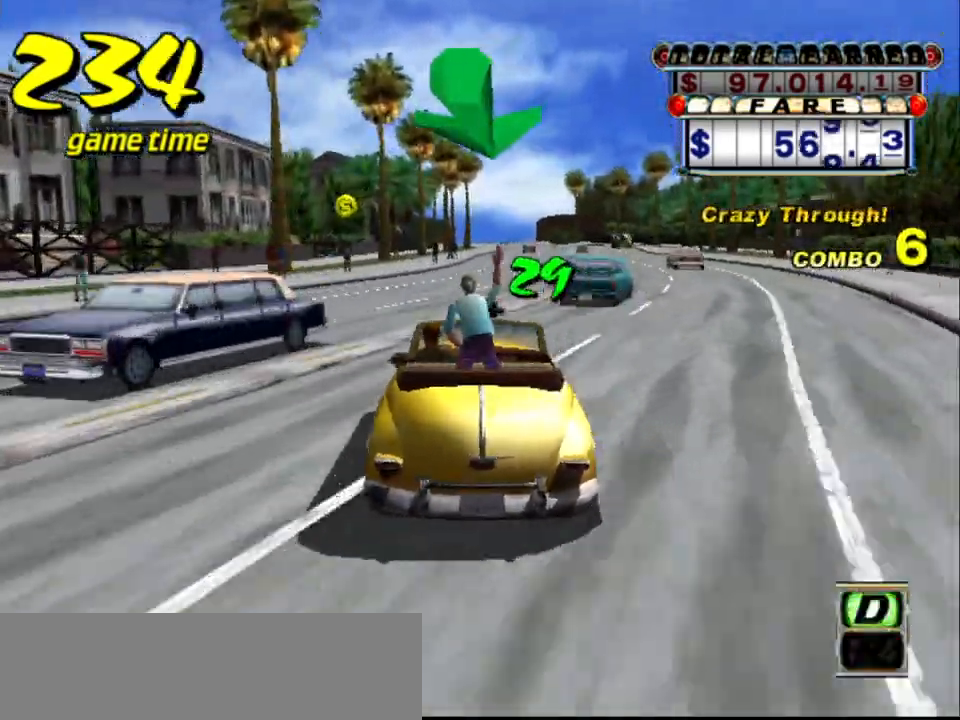
{"keys": ["s", "up"], "events": [[50, "s", "up"], [100, "a", "down"], [233, "a", "up"], [333, "s", "down"], [333, "up", "down"]]}
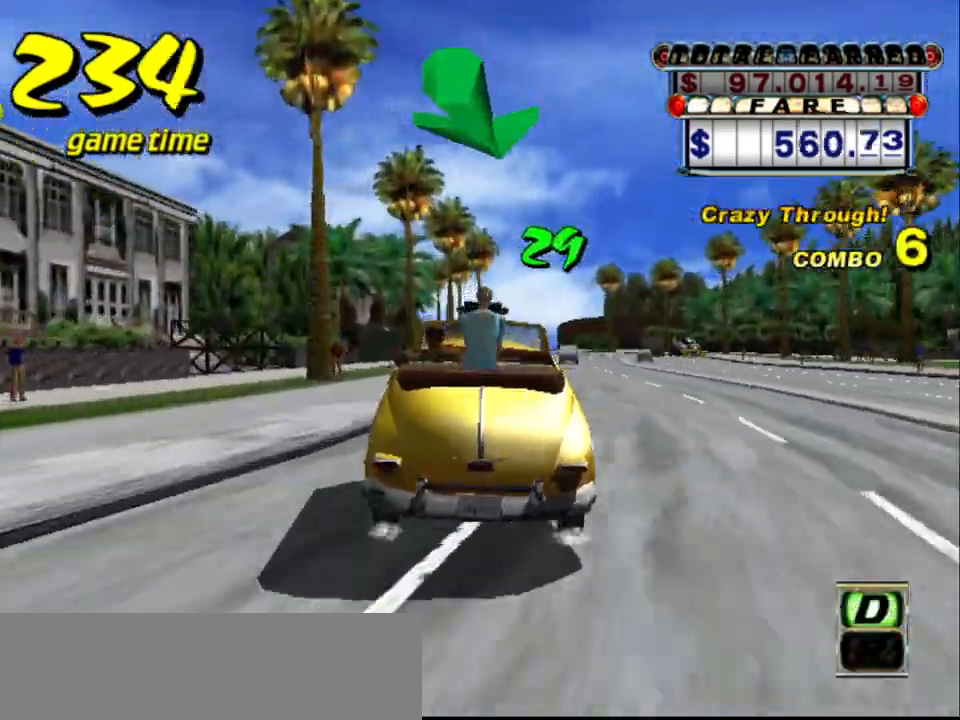
{"keys": ["s"], "events": [[17, "up", "up"], [67, "right", "down"], [67, "s", "up"], [117, "a", "down"], [117, "right", "up"], [200, "a", "up"], [300, "s", "down"], [300, "up", "down"], [483, "up", "up"]]}
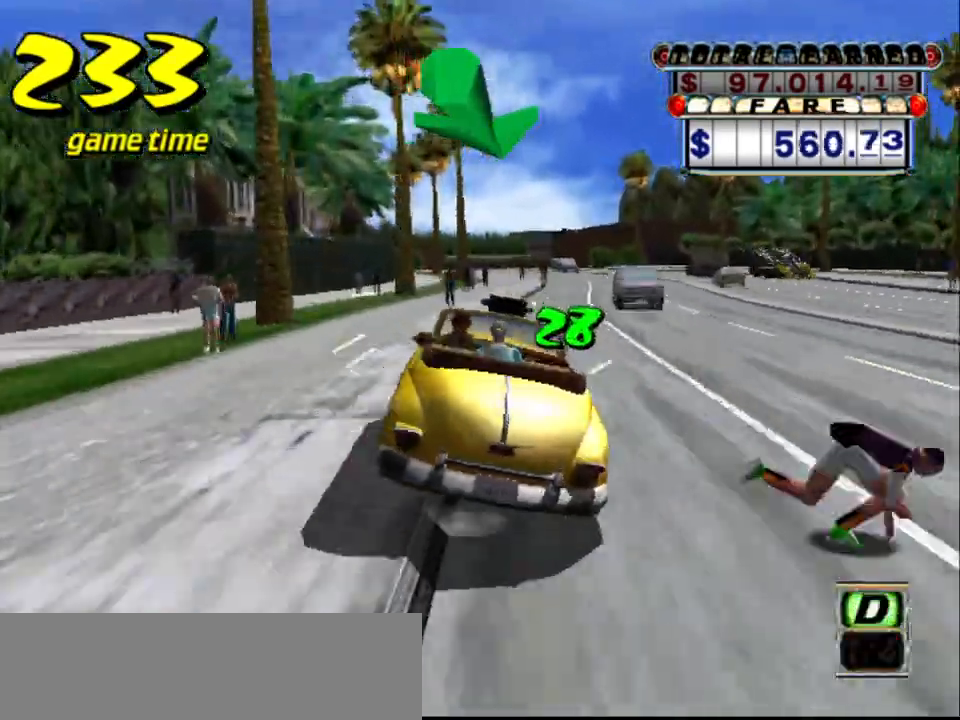
{"keys": ["right", "s", "up"], "events": [[33, "right", "down"], [33, "s", "up"], [83, "a", "down"], [83, "right", "up"], [167, "a", "up"], [267, "s", "down"], [317, "up", "down"], [467, "right", "down"]]}
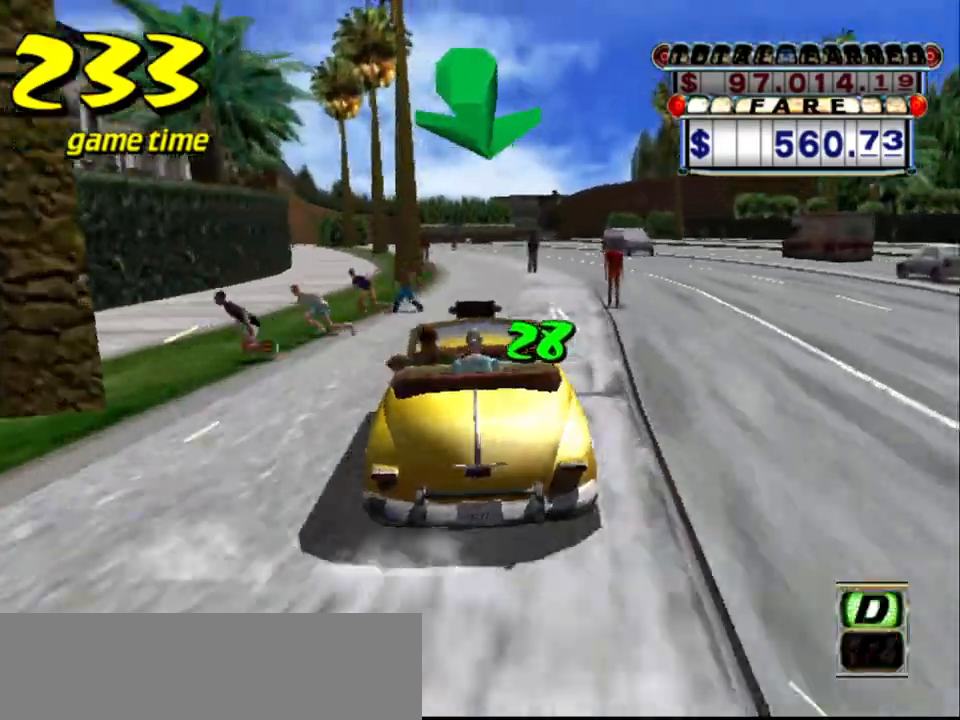
{"keys": [], "events": [[50, "right", "up"], [50, "up", "up"], [100, "s", "up"], [133, "a", "down"], [233, "a", "up"], [317, "s", "down"], [417, "s", "up"]]}
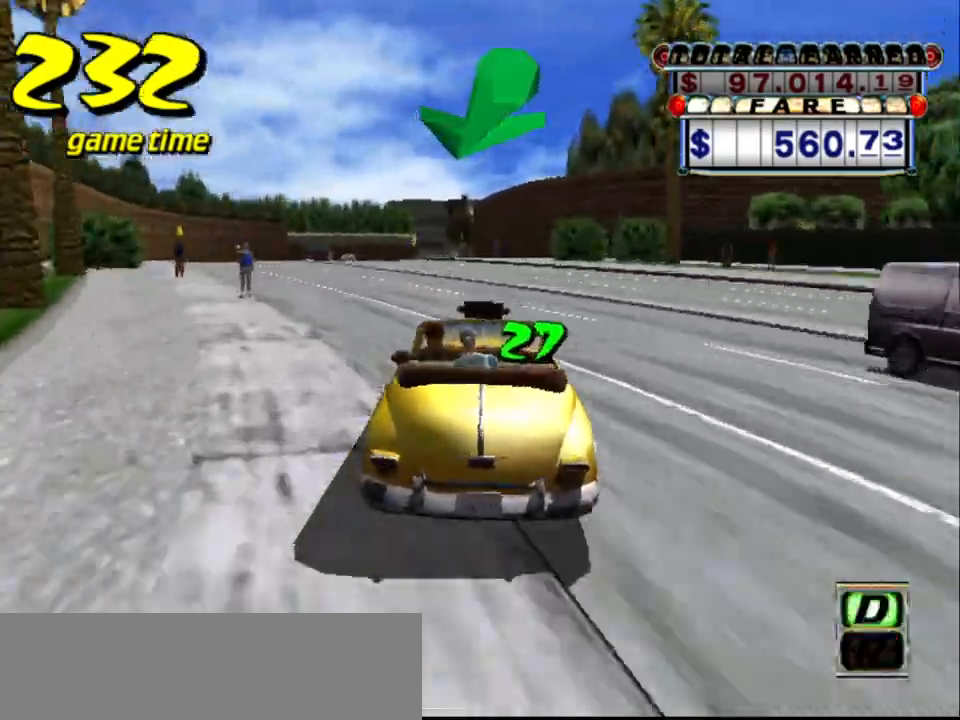
{"keys": ["up"], "events": [[67, "up", "down"], [117, "left", "down"], [200, "left", "up"]]}
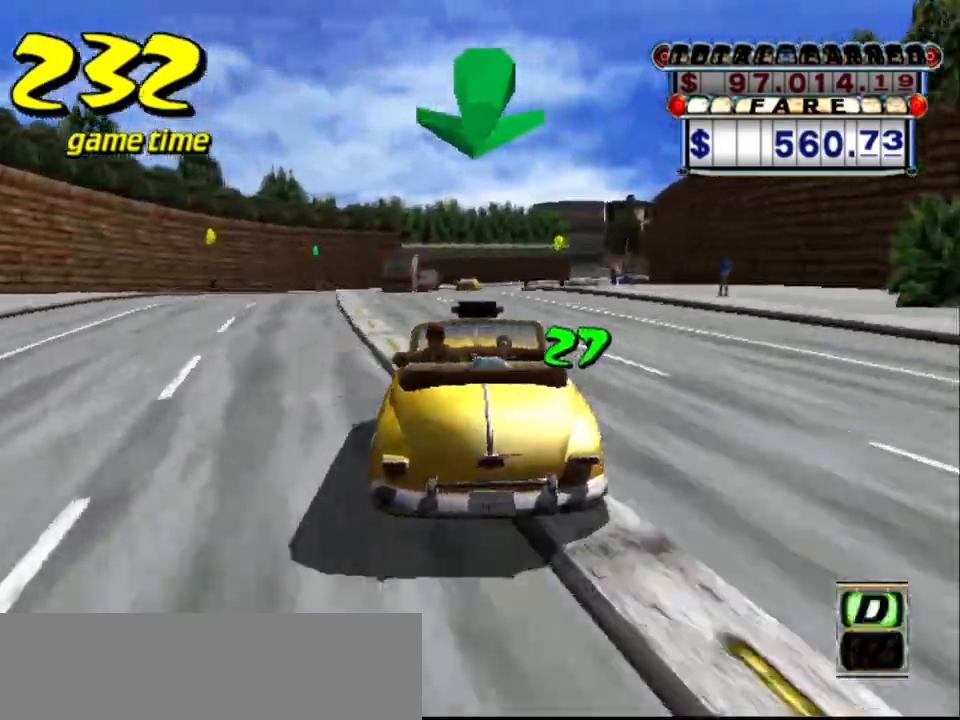
{"keys": ["up"], "events": [[317, "right", "down"], [400, "right", "up"]]}
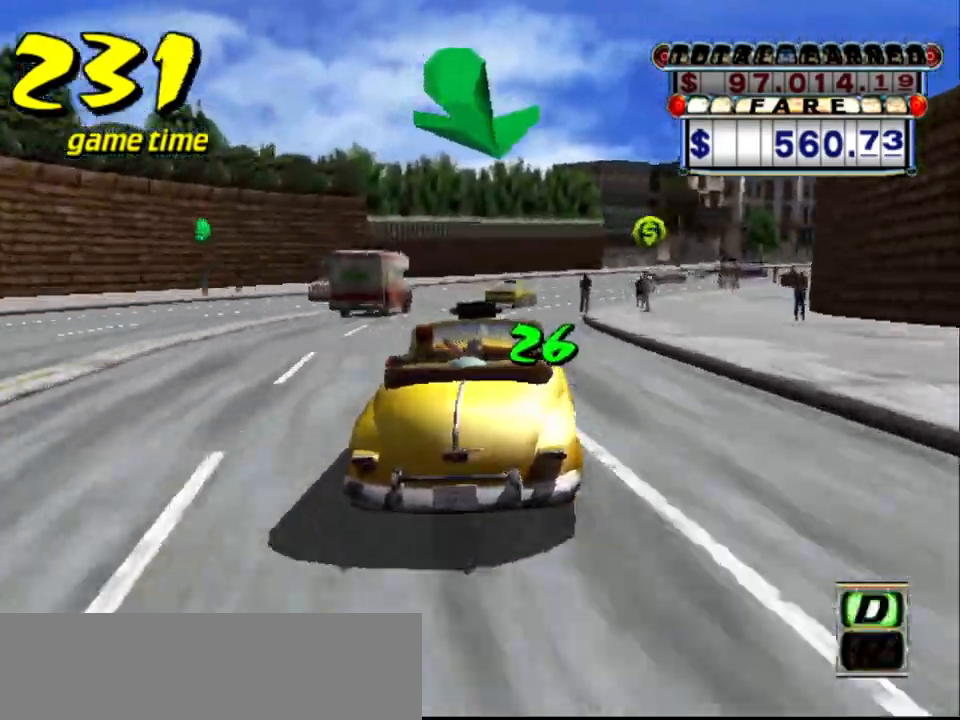
{"keys": ["right", "up"], "events": [[100, "tab", "down"], [100, "up", "up"], [200, "tab", "up"], [233, "right", "down"], [333, "right", "up"], [483, "right", "down"], [483, "up", "down"]]}
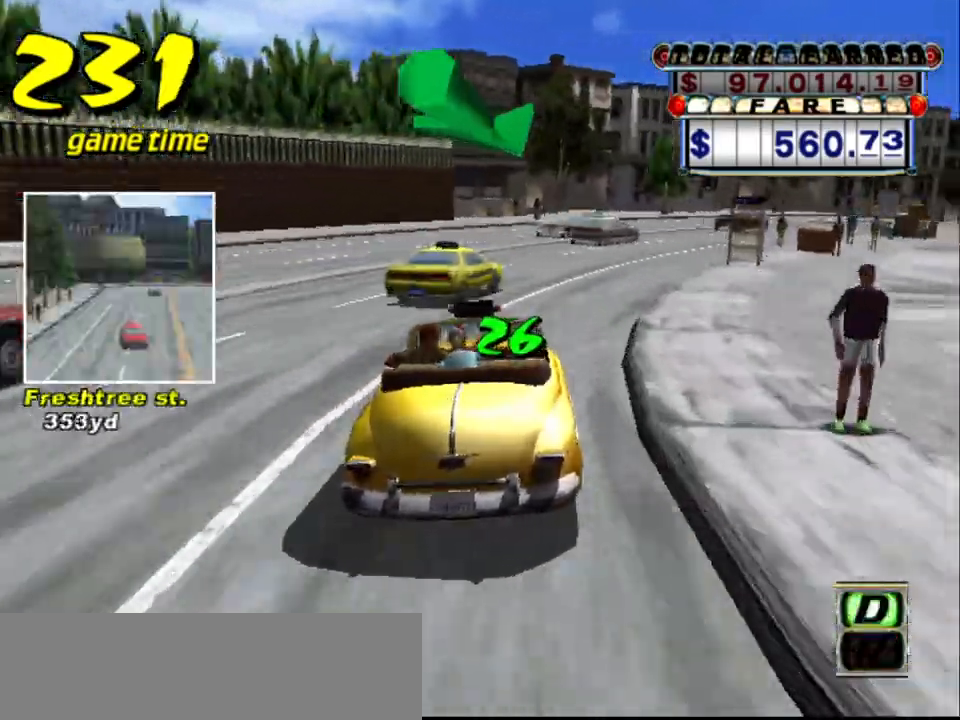
{"keys": ["up"], "events": [[250, "right", "up"]]}
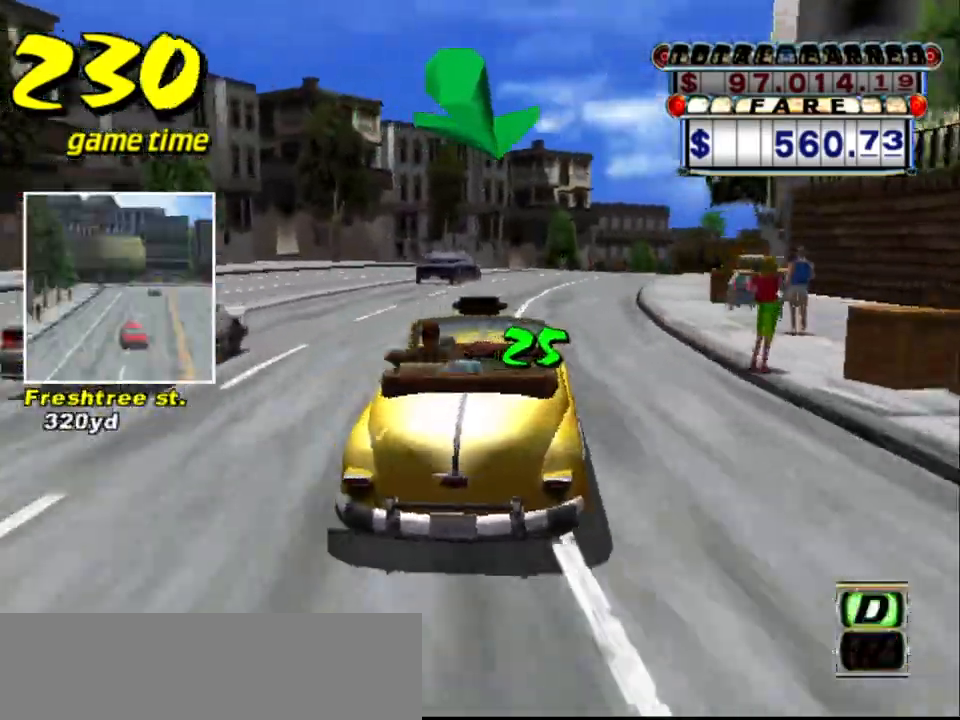
{"keys": [], "events": [[33, "right", "down"], [133, "right", "up"], [317, "right", "down"], [500, "right", "up"], [500, "up", "up"]]}
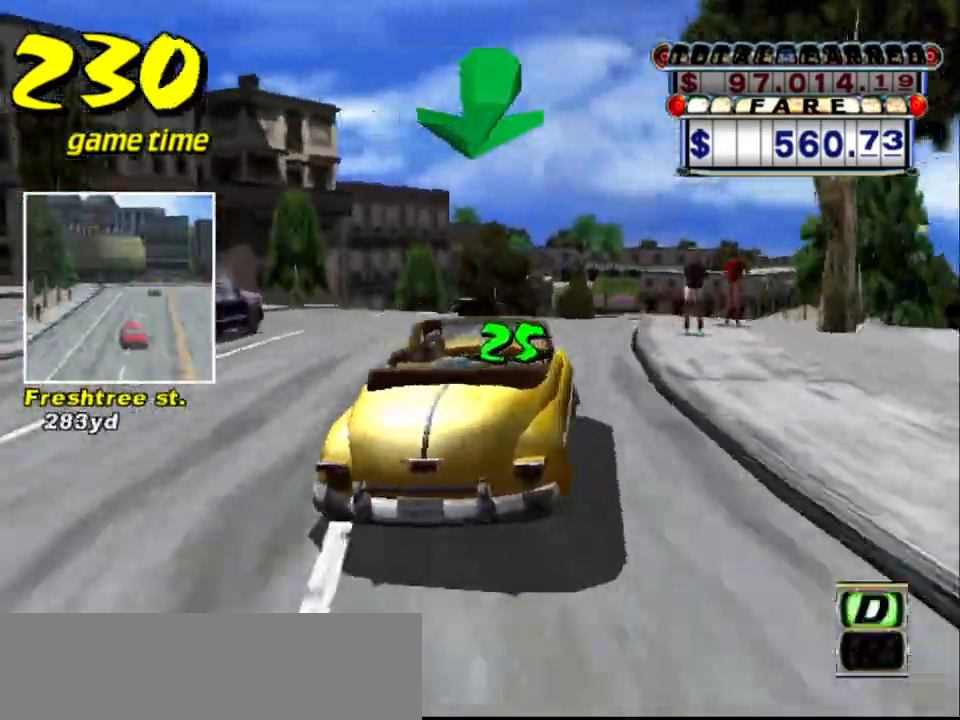
{"keys": ["s", "up"], "events": [[50, "a", "down"], [183, "a", "up"], [283, "s", "down"], [283, "up", "down"]]}
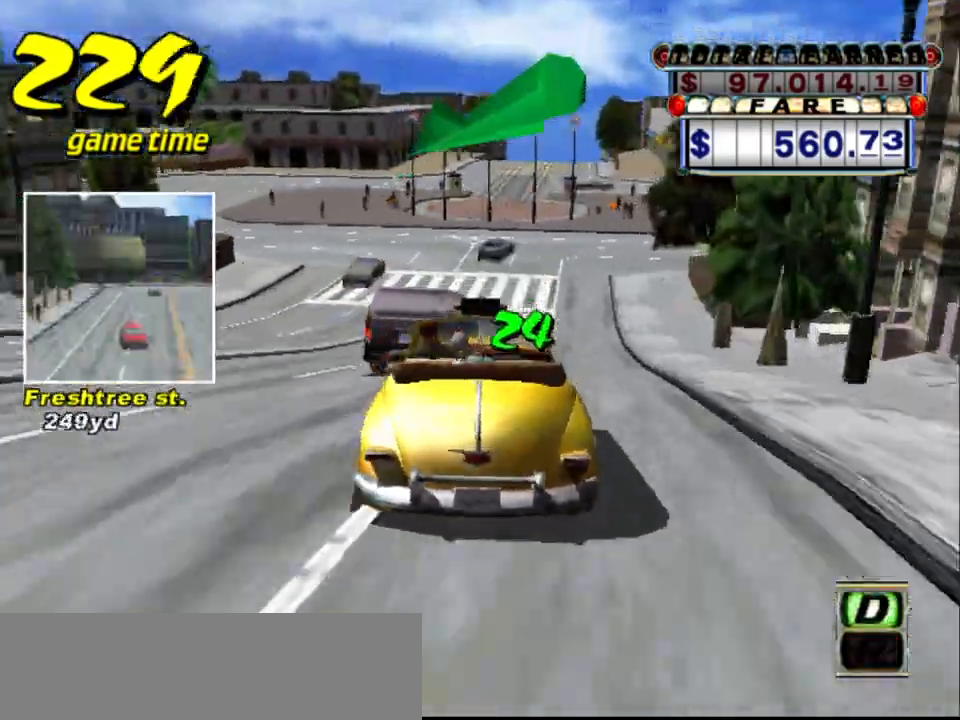
{"keys": ["a"], "events": [[17, "s", "up"], [167, "left", "down"], [200, "left", "up"], [400, "up", "up"], [433, "a", "down"]]}
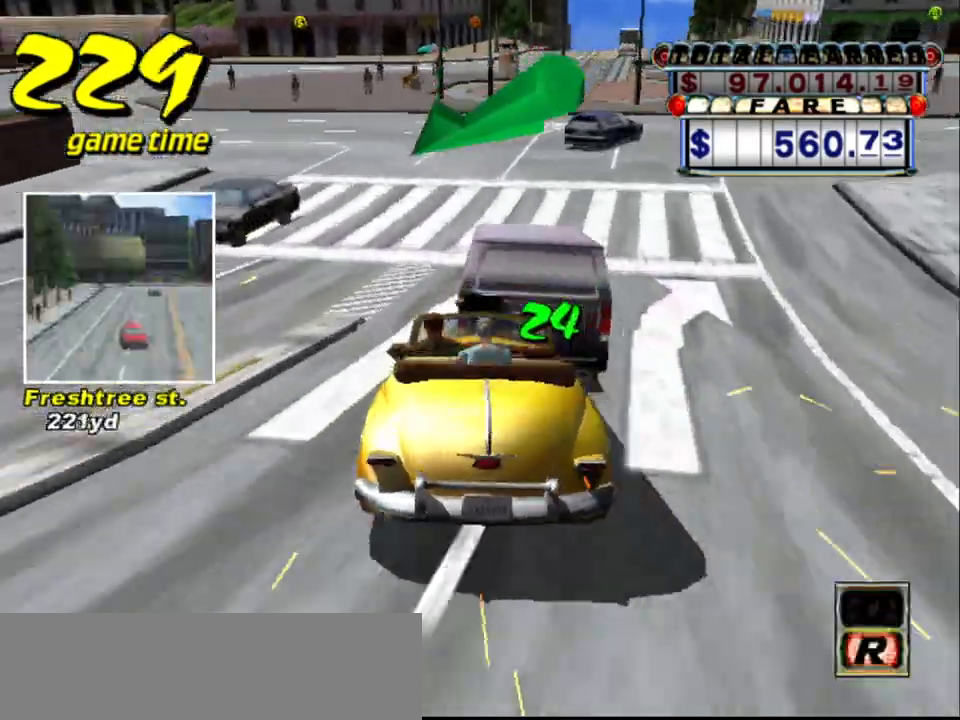
{"keys": ["right", "up"], "events": [[17, "left", "down"], [83, "a", "up"], [117, "left", "up"], [167, "s", "down"], [217, "left", "down"], [217, "up", "down"], [317, "left", "up"], [367, "s", "up"], [467, "right", "down"]]}
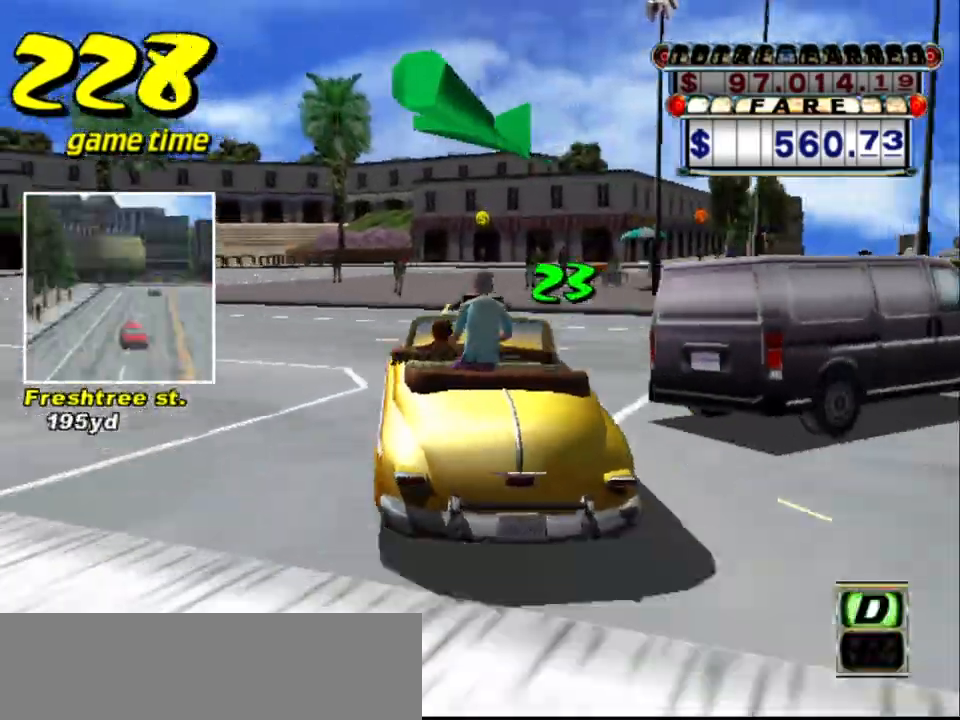
{"keys": ["s"], "events": [[233, "up", "up"], [333, "a", "down"], [333, "right", "up"], [417, "a", "up"], [467, "s", "down"]]}
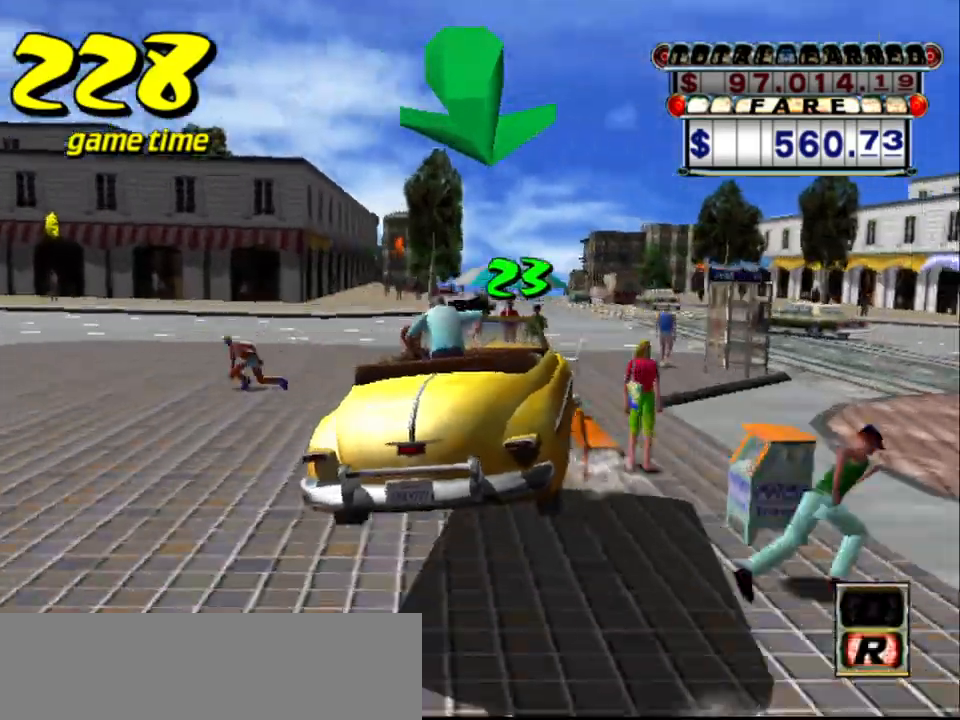
{"keys": ["up"], "events": [[67, "s", "up"], [167, "up", "down"]]}
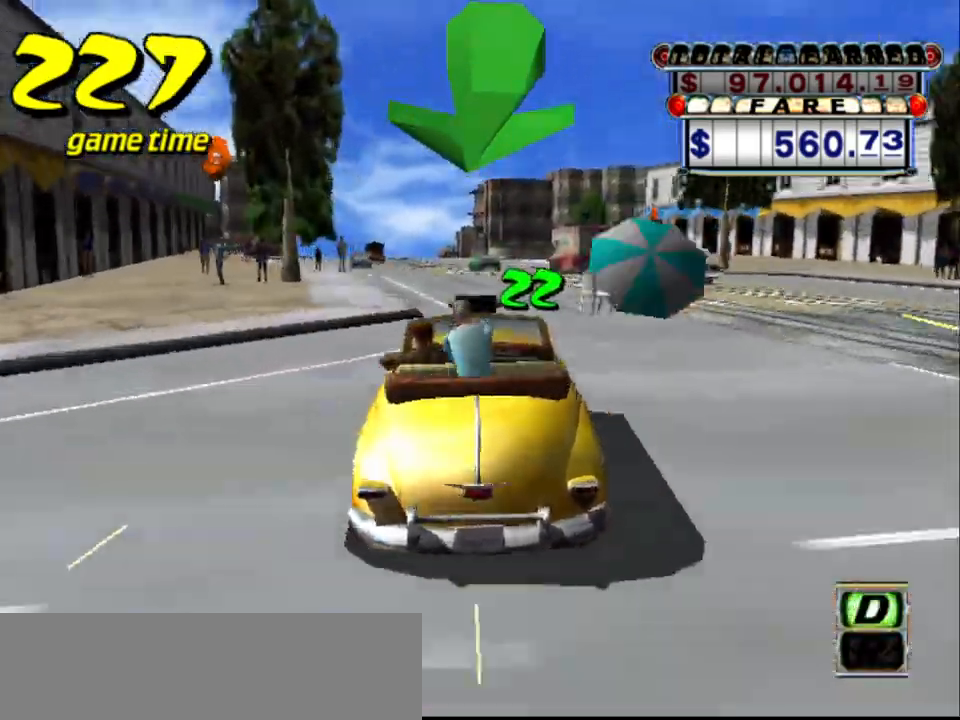
{"keys": [], "events": [[133, "left", "down"], [167, "left", "up"], [500, "up", "up"]]}
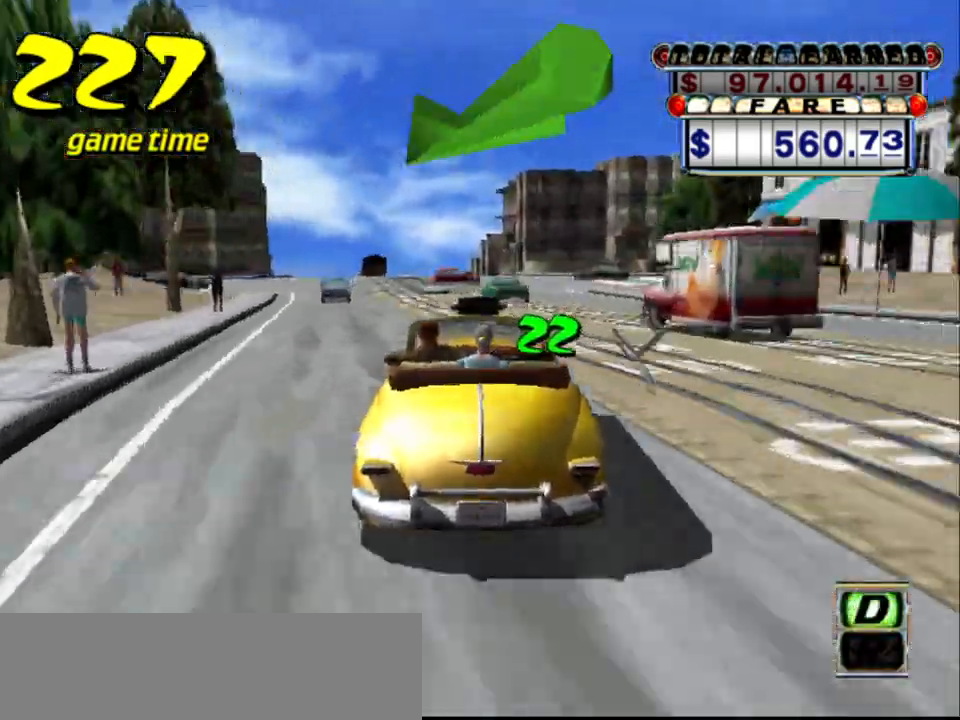
{"keys": ["left", "s"], "events": [[133, "left", "down"], [183, "a", "down"], [233, "s", "down"], [333, "left", "up"], [333, "s", "up"], [367, "a", "up"], [417, "s", "down"], [467, "left", "down"]]}
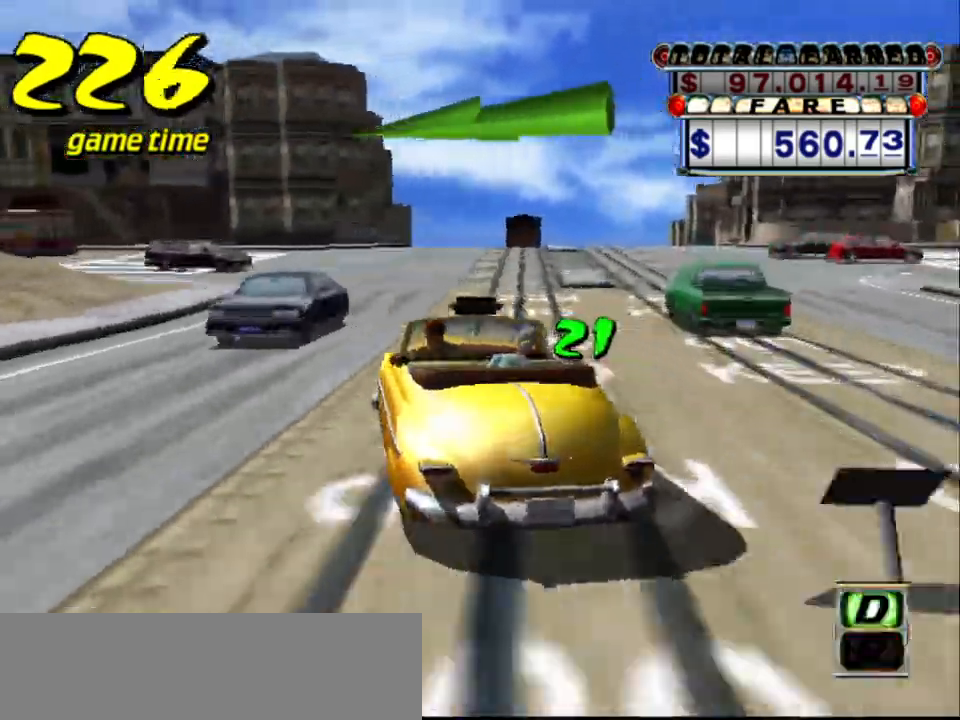
{"keys": ["left", "s", "up"], "events": [[67, "s", "up"], [200, "a", "down"], [300, "a", "up"], [400, "s", "down"], [400, "up", "down"]]}
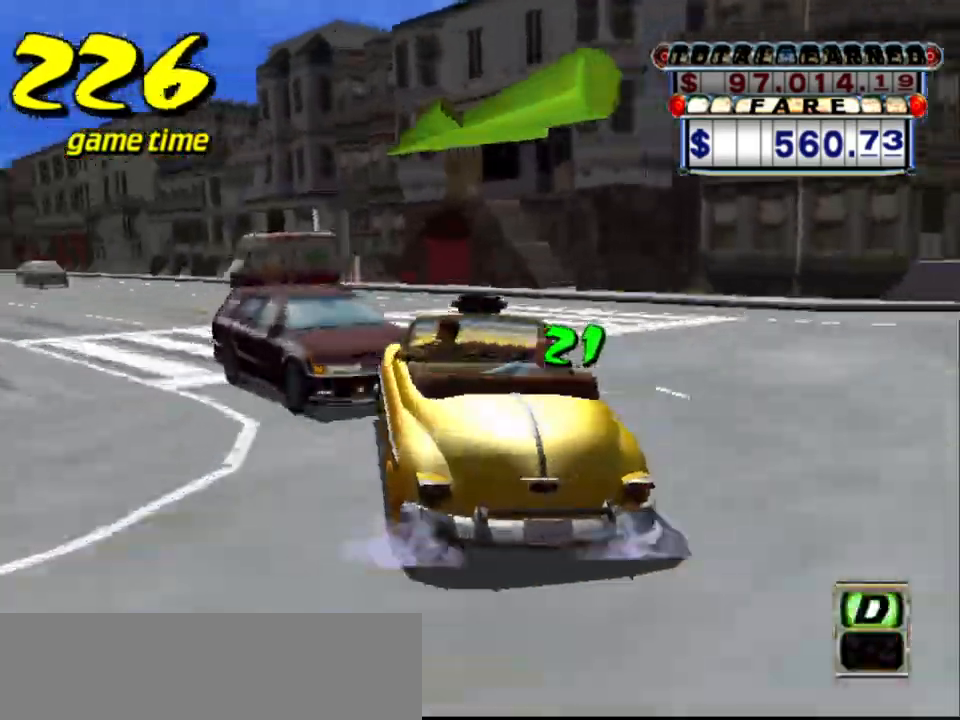
{"keys": ["up"], "events": [[33, "left", "up"], [33, "s", "up"], [83, "up", "up"], [167, "a", "down"], [217, "left", "down"], [267, "a", "up"], [350, "s", "down"], [400, "up", "down"], [500, "left", "up"], [500, "s", "up"]]}
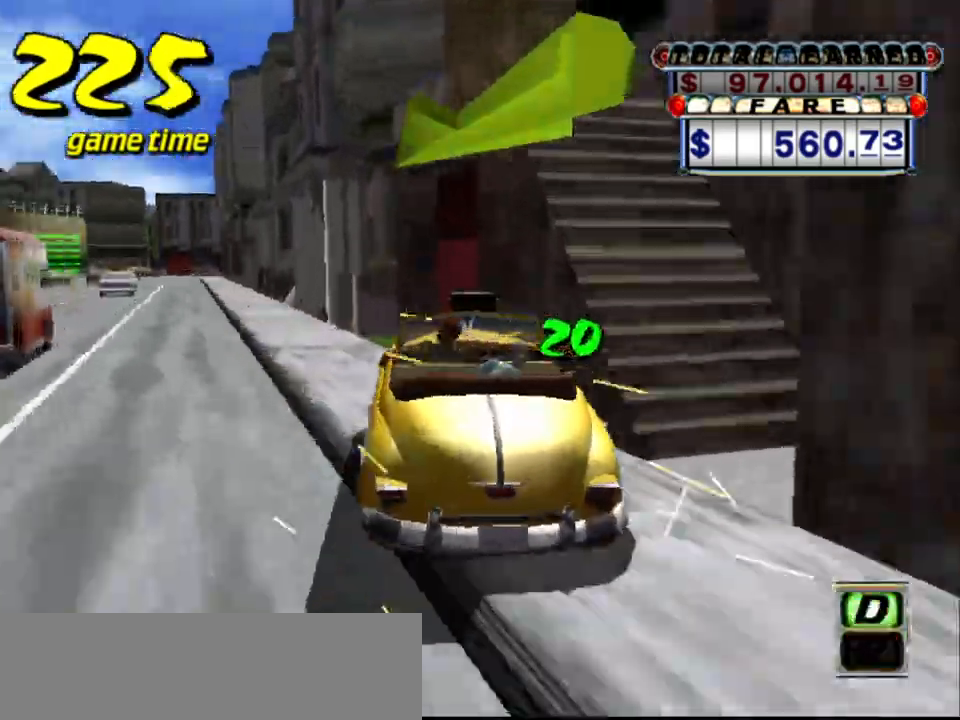
{"keys": ["up"], "events": [[383, "left", "down"], [483, "left", "up"]]}
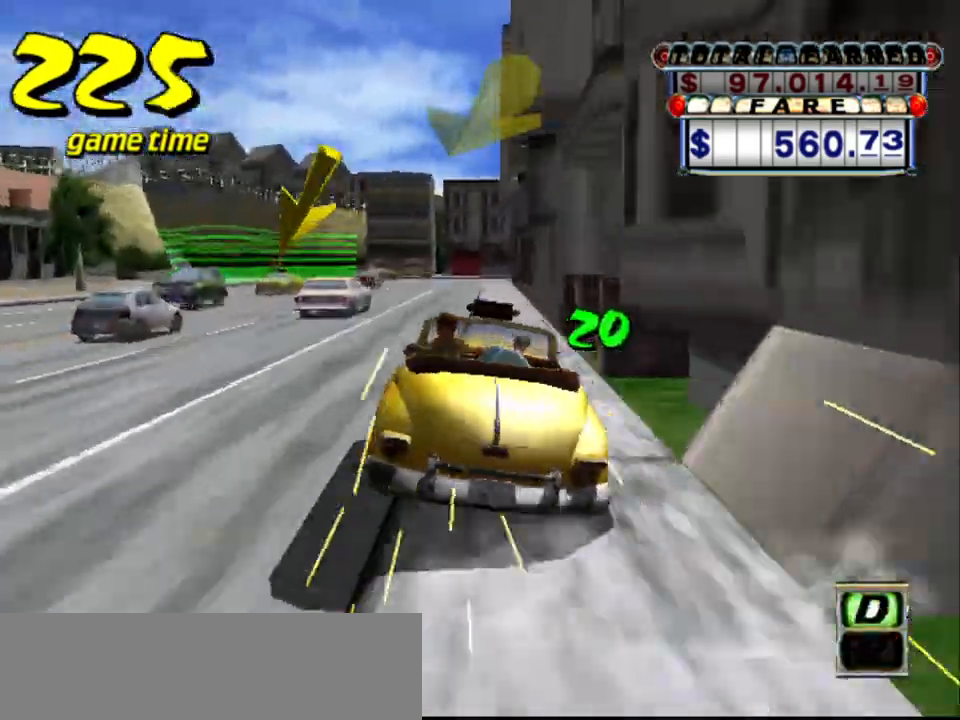
{"keys": ["a", "down", "left"], "events": [[300, "up", "up"], [383, "left", "down"], [433, "a", "down"], [483, "down", "down"]]}
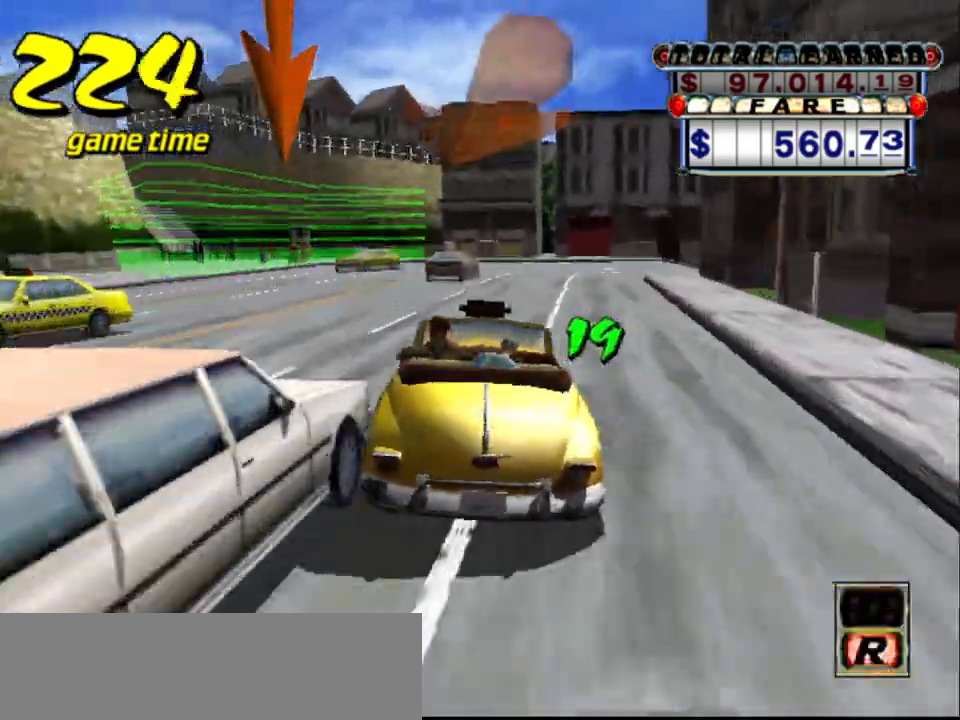
{"keys": ["a", "down"], "events": [[133, "left", "up"]]}
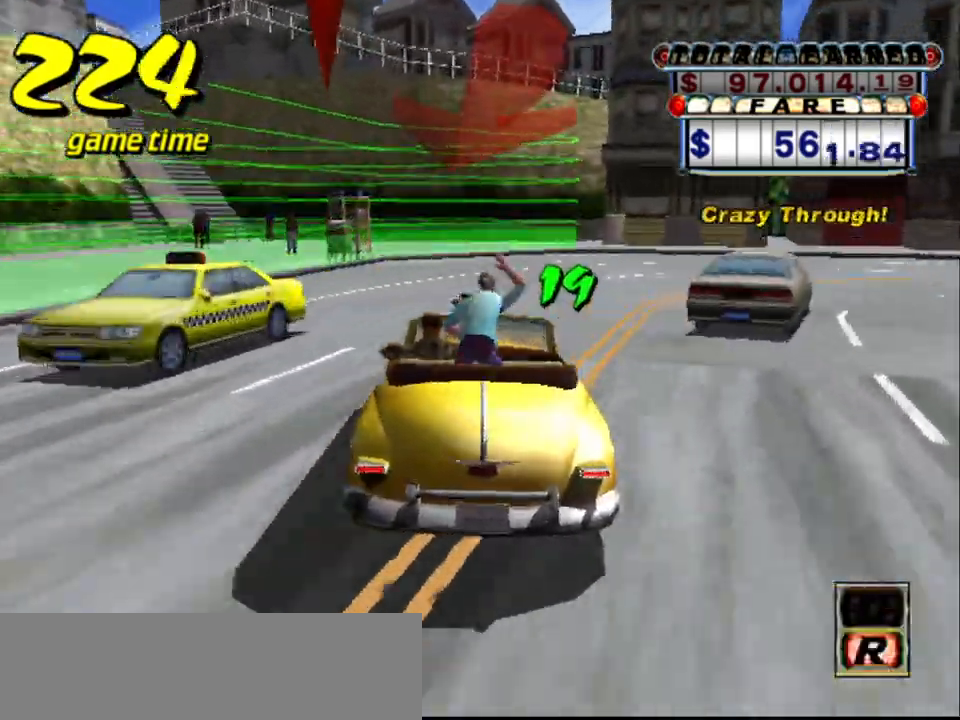
{"keys": ["a", "down", "right", "s"], "events": [[50, "right", "down"], [50, "s", "down"], [200, "s", "up"], [333, "s", "down"]]}
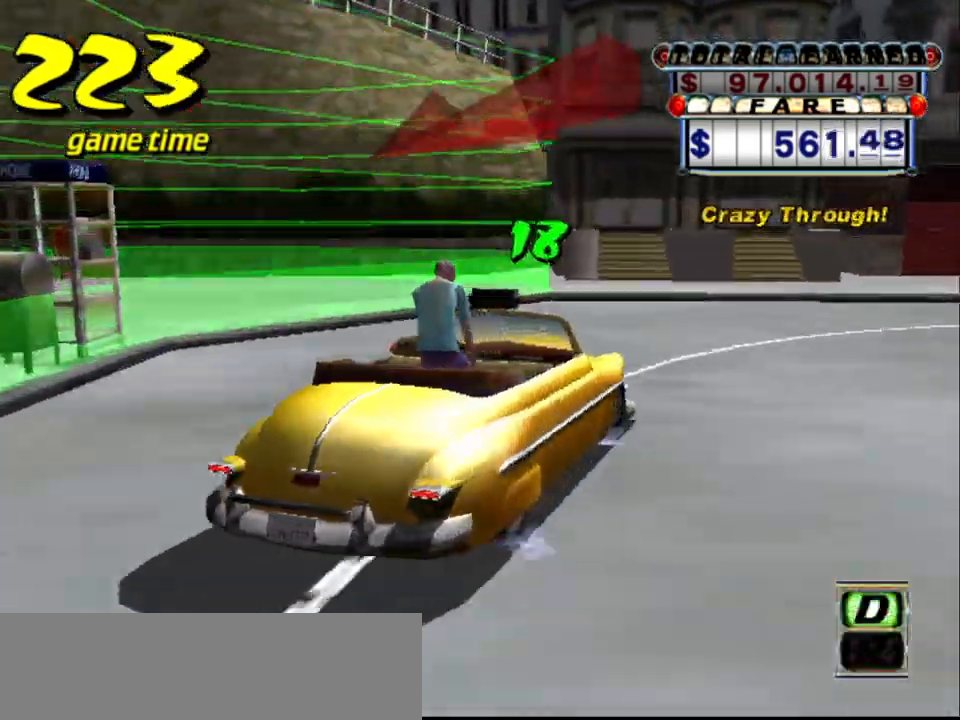
{"keys": ["down", "right"], "events": [[117, "s", "up"], [167, "a", "up"], [217, "s", "down"], [250, "up", "down"], [300, "a", "down"], [300, "s", "up"], [400, "a", "up"], [400, "up", "up"]]}
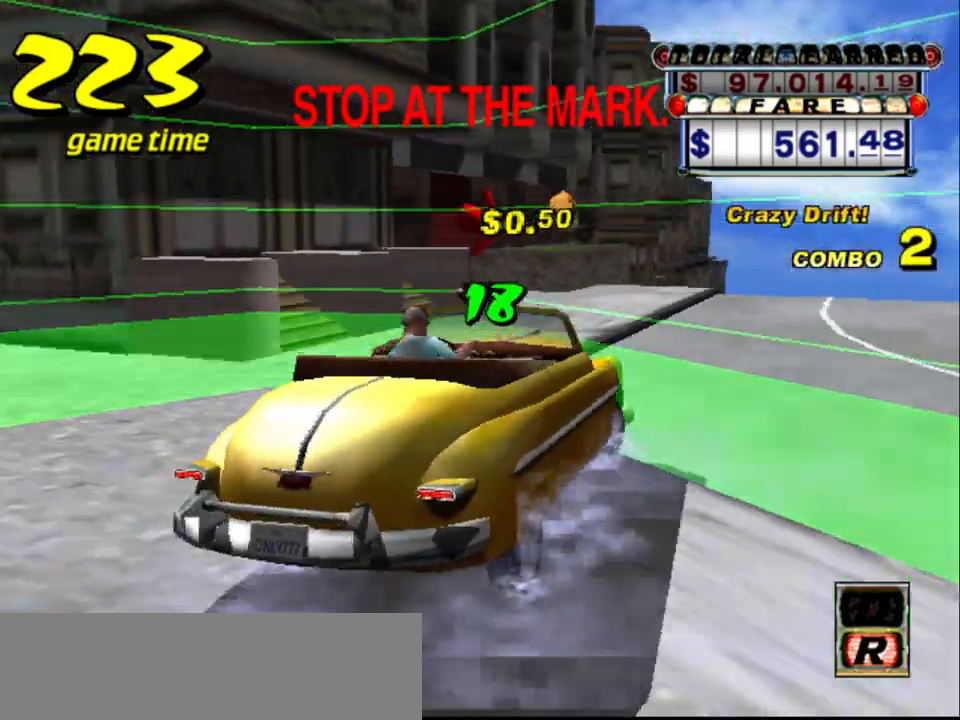
{"keys": [], "events": [[267, "right", "up"], [500, "down", "up"]]}
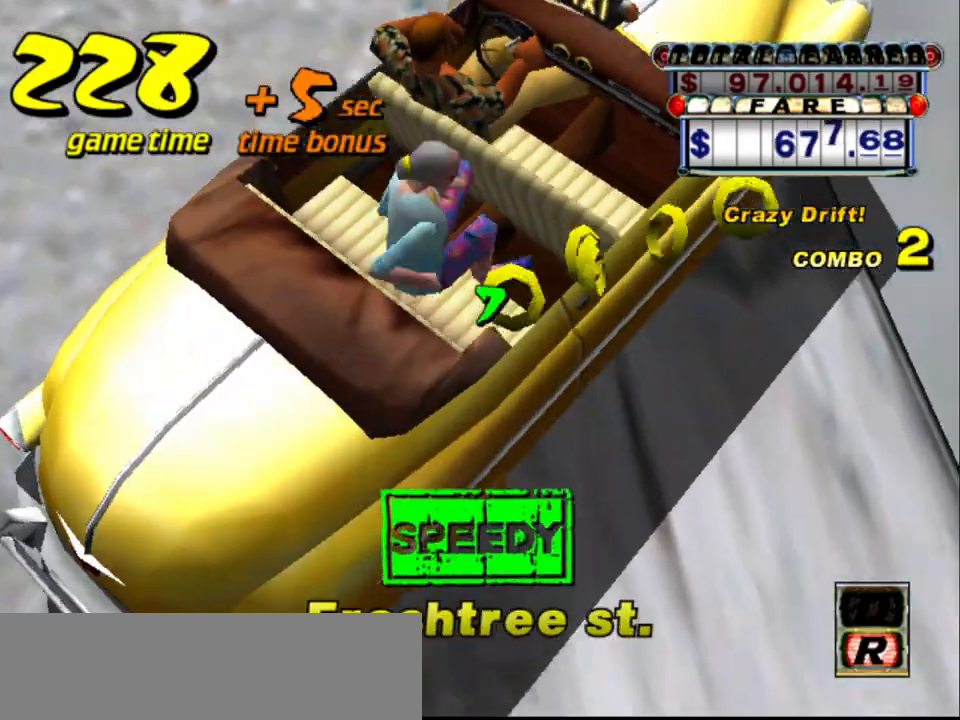
{"keys": [], "events": []}